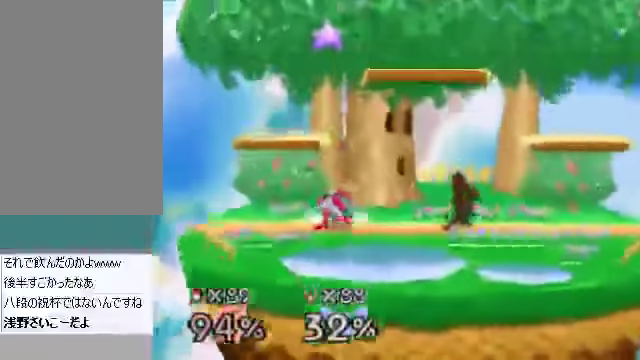
Gameplay with a controller (Nintendo layout); each line is a JSON object with the inputs held at the frame after it. "events" lists button and stick changes between this image and that frame as [ms after this image, input, new state], when the widget could be followed in between. Not read: L3 R3 Z.
{"buttons": ["A"], "left_stick": "right", "events": [[134, "C_DOWN", "down"], [134, "left_stick", "down-right"], [168, "C_DOWN", "up"], [201, "B", "down"], [268, "B", "up"], [335, "left_stick", "right"]]}
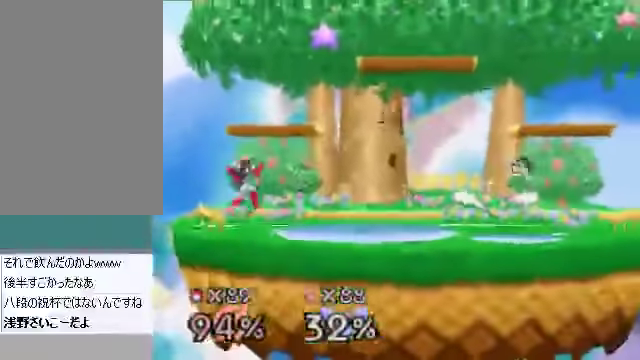
{"buttons": [], "left_stick": "center", "events": [[368, "A", "up"], [469, "left_stick", "center"]]}
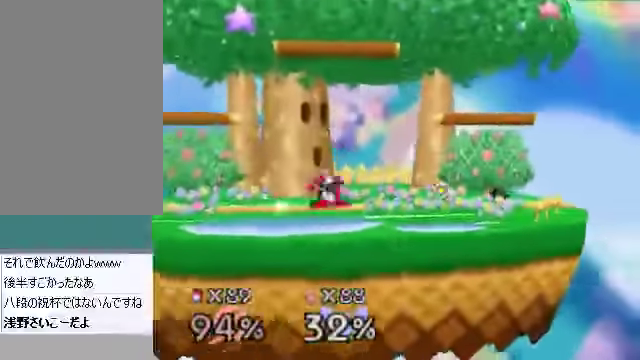
{"buttons": [], "left_stick": "left", "events": [[234, "A", "down"], [234, "C_DOWN", "down"], [234, "left_stick", "left"], [335, "C_DOWN", "up"], [402, "A", "up"]]}
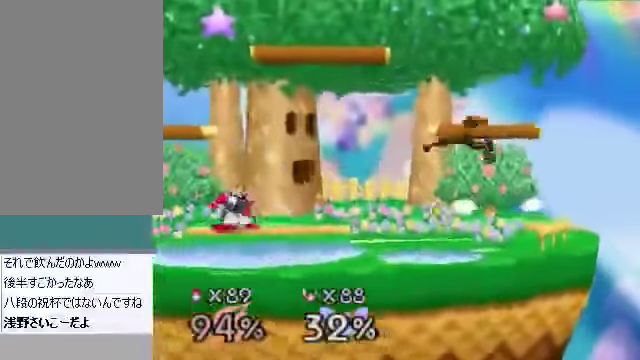
{"buttons": [], "left_stick": "right", "events": [[67, "left_stick", "right"], [201, "left_stick", "down-right"], [369, "left_stick", "right"]]}
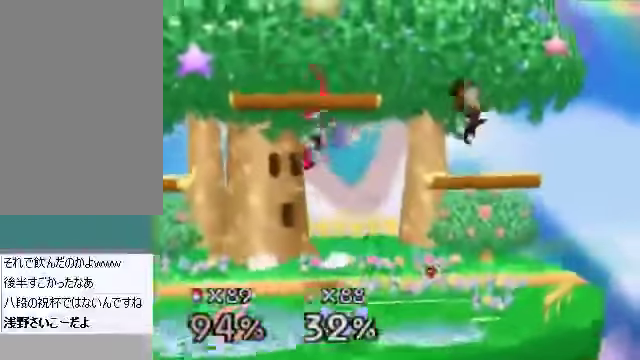
{"buttons": [], "left_stick": "left", "events": [[134, "left_stick", "center"], [234, "left_stick", "left"]]}
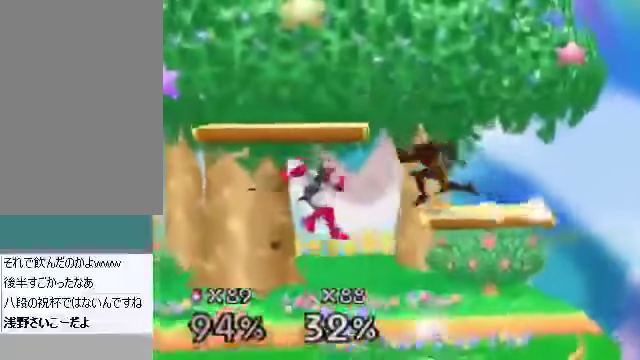
{"buttons": [], "left_stick": "center", "events": [[67, "B", "down"], [67, "left_stick", "center"], [134, "B", "up"]]}
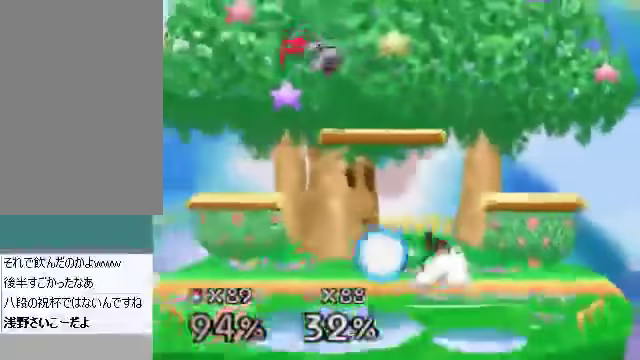
{"buttons": [], "left_stick": "center", "events": []}
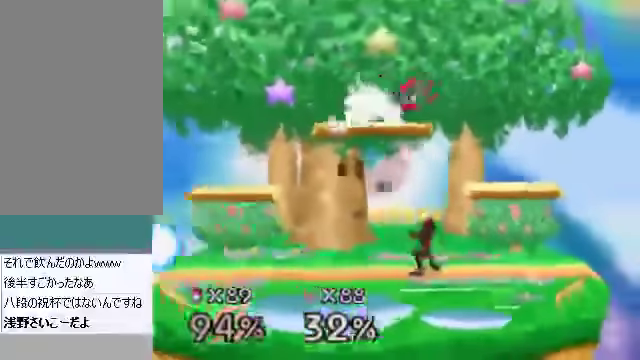
{"buttons": [], "left_stick": "left", "events": [[33, "left_stick", "up"], [66, "C_DOWN", "down"], [100, "A", "down"], [100, "C_DOWN", "up"], [167, "A", "up"], [301, "left_stick", "left"]]}
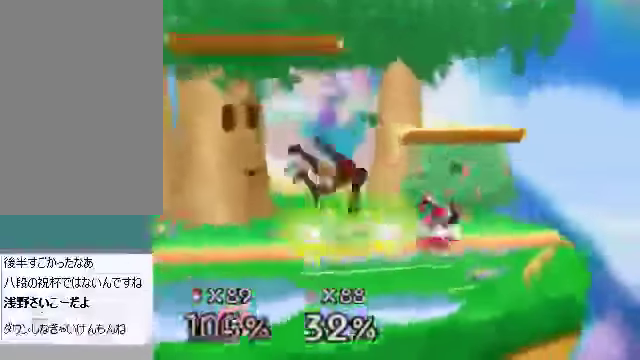
{"buttons": [], "left_stick": "right", "events": [[67, "left_stick", "center"], [167, "C_RIGHT", "down"], [268, "C_RIGHT", "up"], [268, "left_stick", "right"]]}
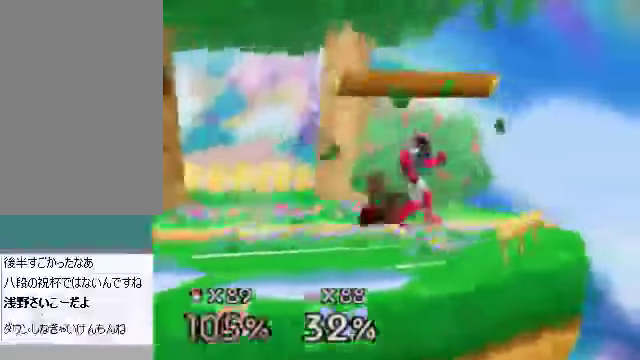
{"buttons": ["A"], "left_stick": "down"}
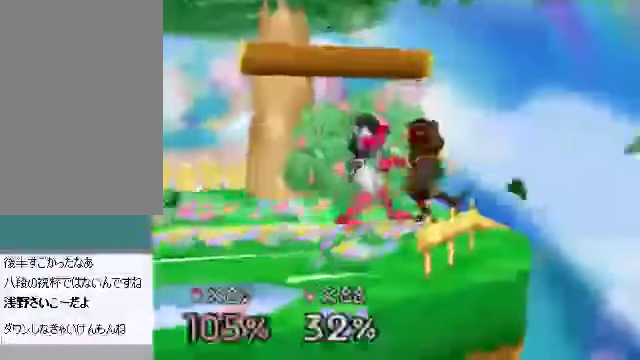
{"buttons": ["A"], "left_stick": "center", "events": [[33, "left_stick", "center"]]}
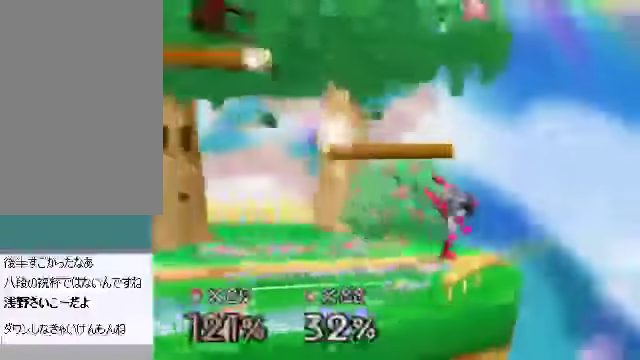
{"buttons": ["A"], "left_stick": "center", "events": [[134, "C_LEFT", "down"], [134, "left_stick", "right"], [201, "C_LEFT", "up"], [201, "C_UP", "down"], [301, "C_UP", "up"], [435, "left_stick", "center"]]}
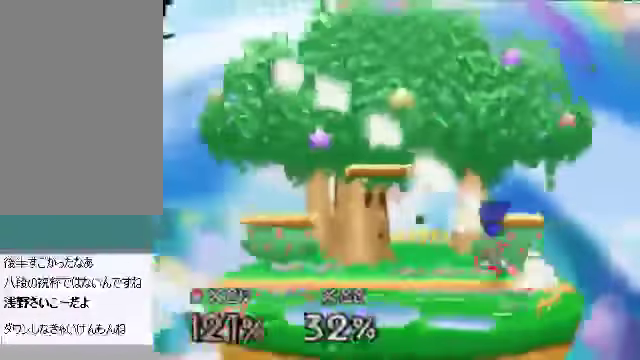
{"buttons": ["A"], "left_stick": "right", "events": [[34, "left_stick", "right"]]}
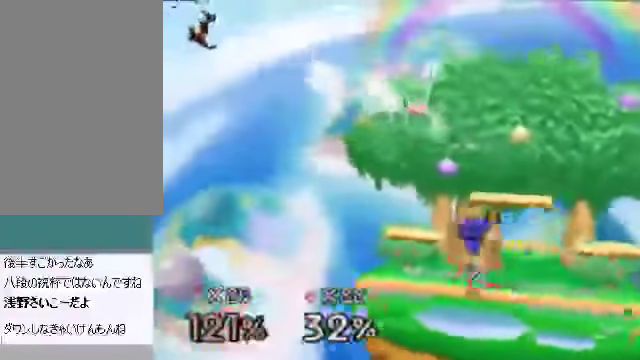
{"buttons": ["A"], "left_stick": "right", "events": []}
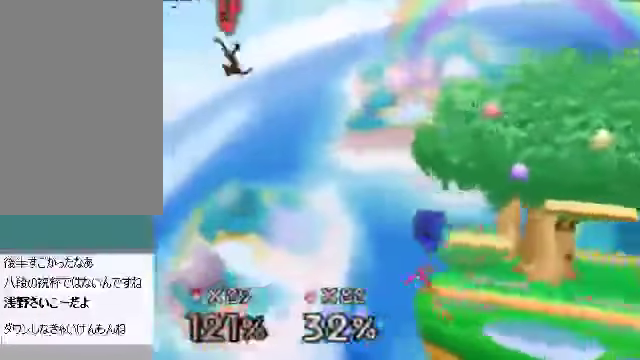
{"buttons": ["A"], "left_stick": "right", "events": []}
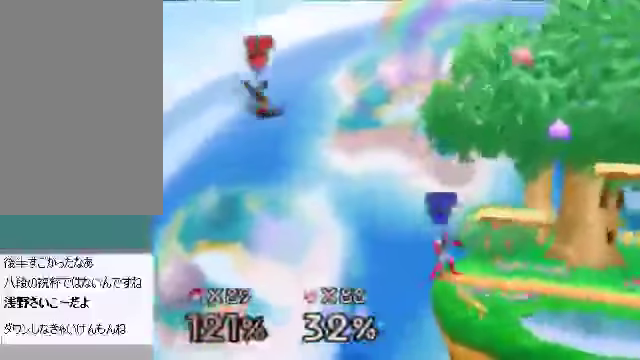
{"buttons": ["A"], "left_stick": "right", "events": []}
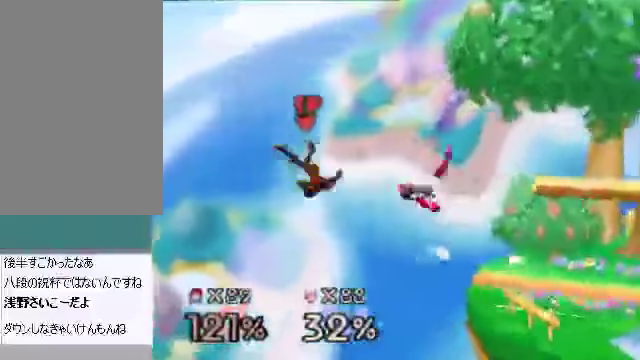
{"buttons": ["A", "C_RIGHT", "C_UP"], "left_stick": "right", "events": [[67, "left_stick", "down"], [234, "left_stick", "right"], [401, "C_DOWN", "down"], [401, "C_LEFT", "down"], [435, "C_LEFT", "up"], [435, "C_RIGHT", "down"], [468, "C_DOWN", "up"], [468, "C_UP", "down"]]}